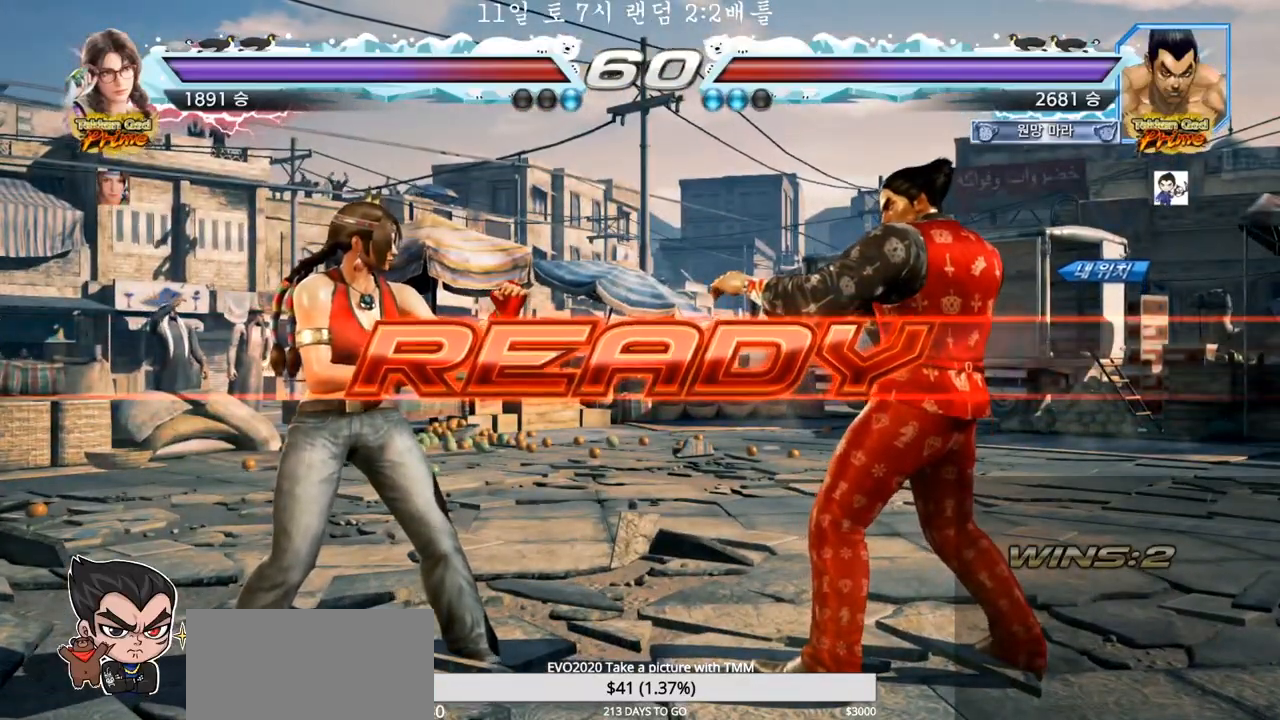
Gameplay with a controller (arcade stick); each line is a JSON object with the inputs held at the frame after it. "events" lists button and stick changes between this image and that frame as [ms after this image, input, new state], when the widget could be followed in between. Not read: L3 R3 SQUARE.
{"buttons": ["TRIANGLE"], "left_stick": "center", "events": [[183, "TRIANGLE", "down"], [300, "TRIANGLE", "up"], [433, "TRIANGLE", "down"]]}
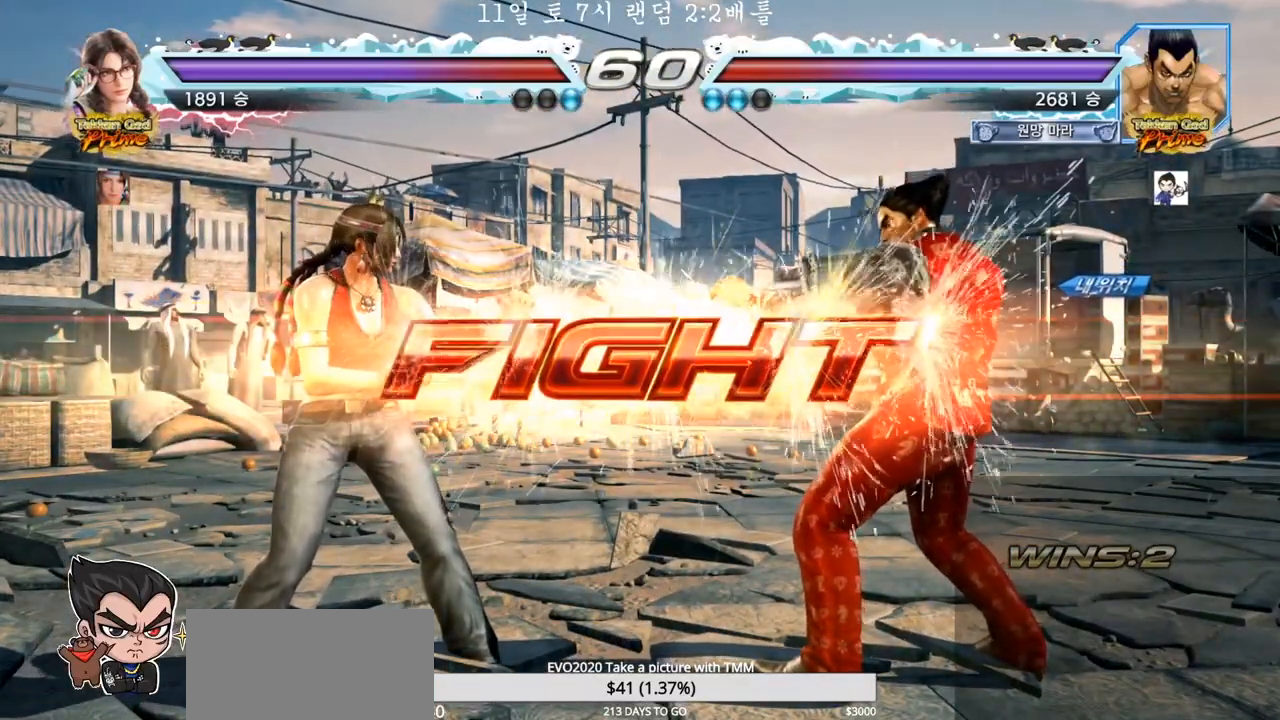
{"buttons": [], "left_stick": "down-left", "events": [[83, "TRIANGLE", "up"], [250, "left_stick", "left"], [317, "left_stick", "down-left"], [433, "CIRCLE", "down"], [450, "CIRCLE", "up"]]}
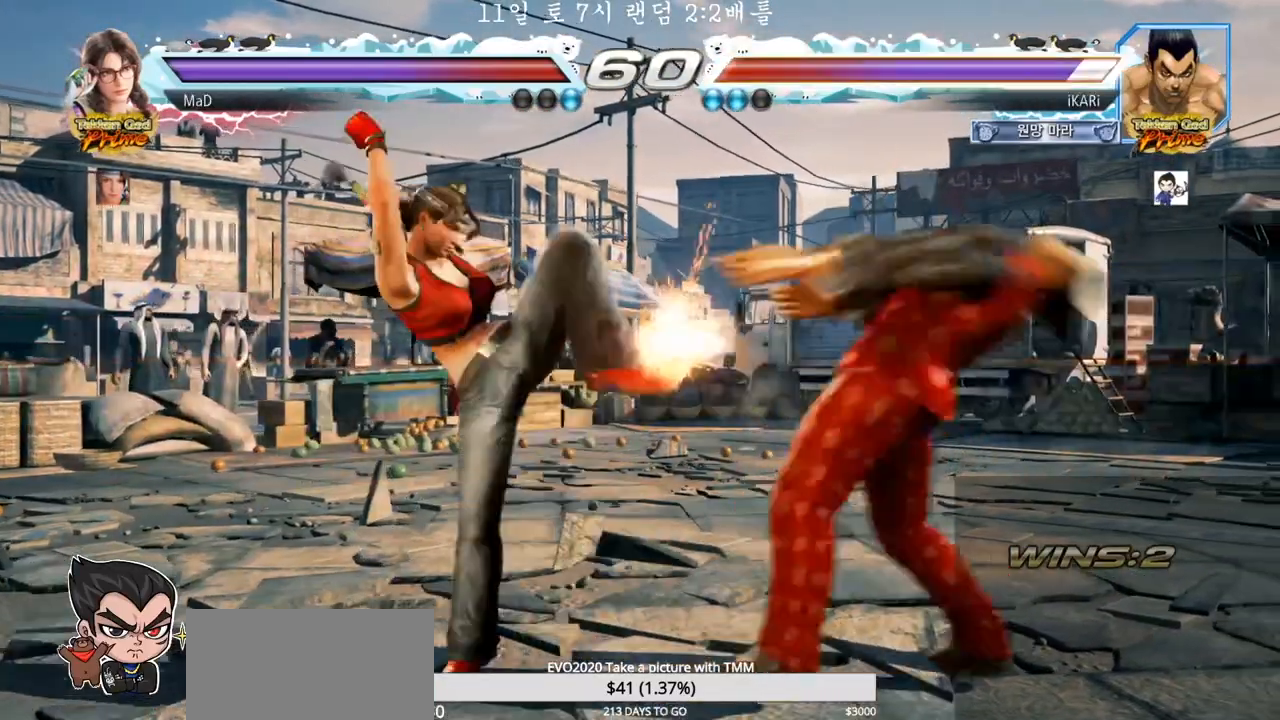
{"buttons": [], "left_stick": "right", "events": [[150, "left_stick", "center"], [433, "left_stick", "right"]]}
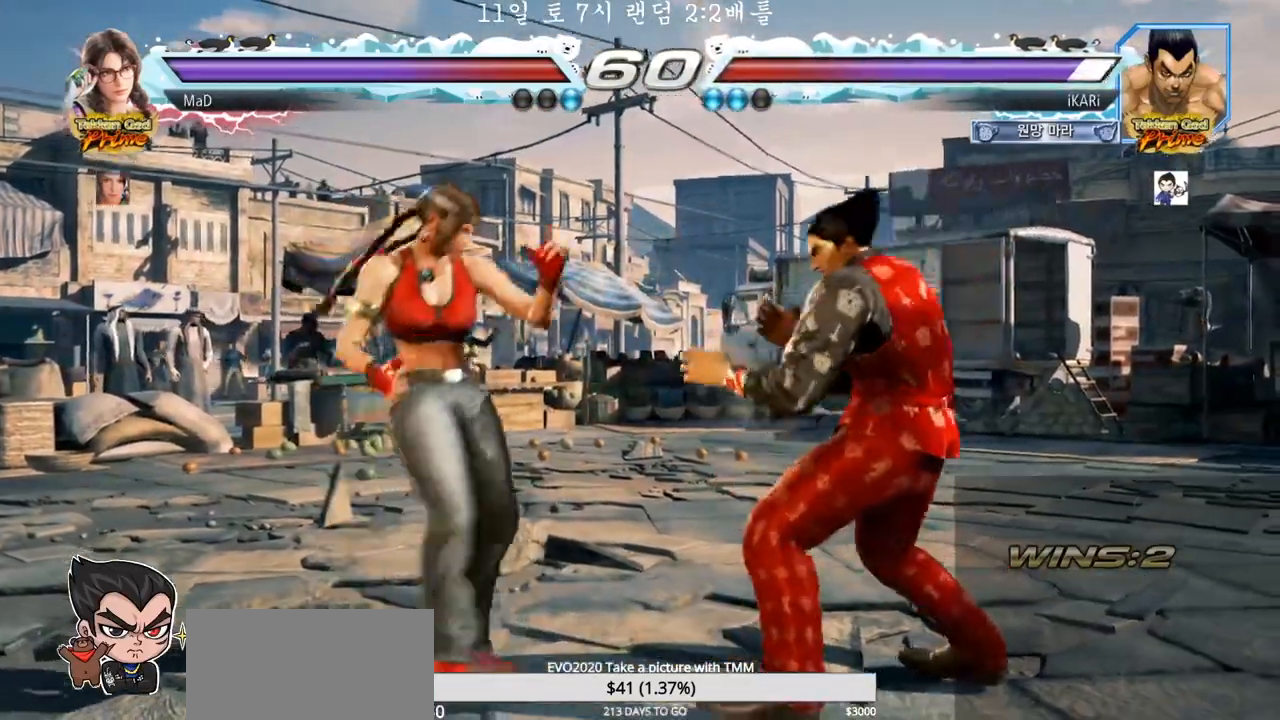
{"buttons": [], "left_stick": "center", "events": [[450, "left_stick", "center"]]}
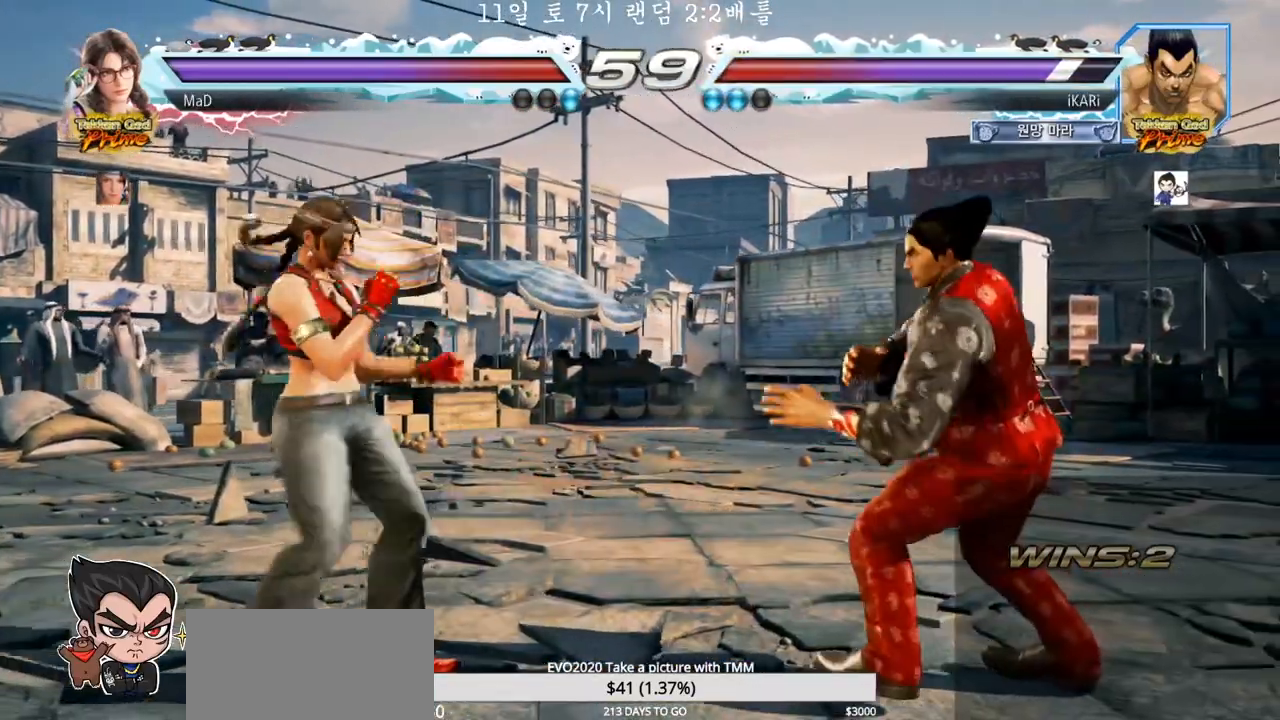
{"buttons": [], "left_stick": "down", "events": [[183, "left_stick", "right"], [317, "left_stick", "down"], [367, "left_stick", "center"], [450, "left_stick", "down"]]}
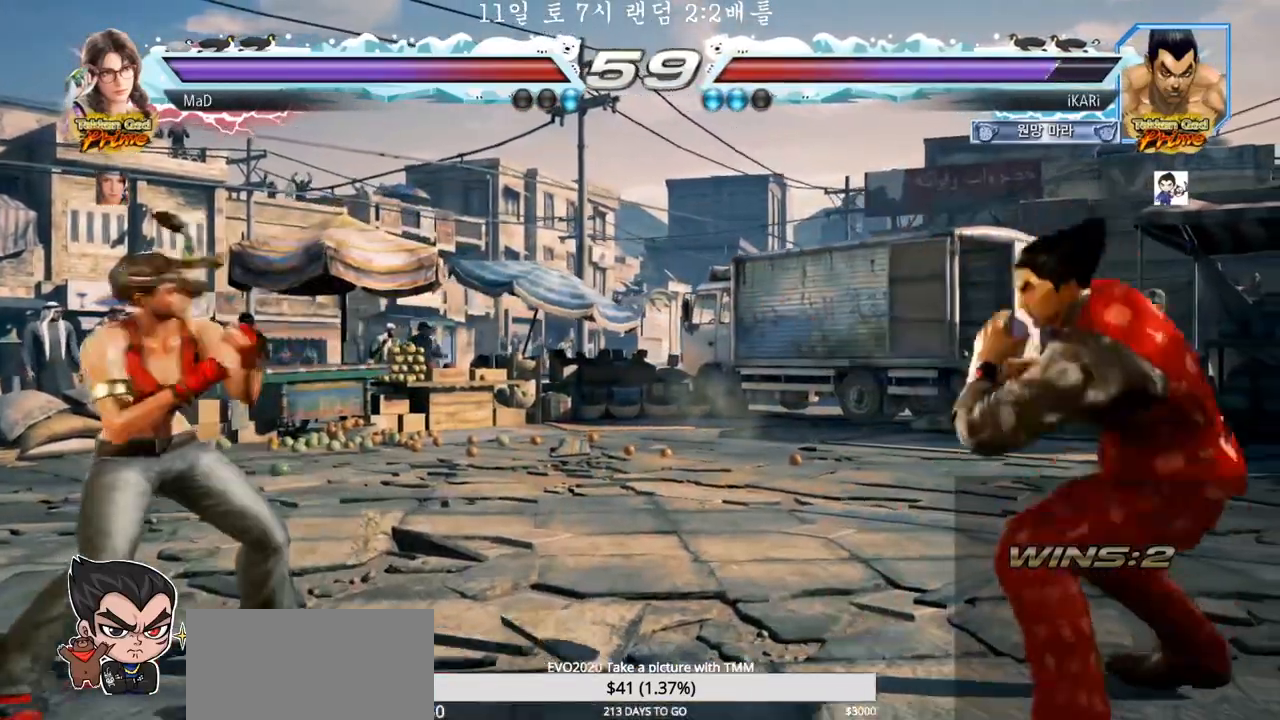
{"buttons": [], "left_stick": "down", "events": [[33, "left_stick", "center"], [333, "left_stick", "down"], [383, "left_stick", "center"], [500, "left_stick", "down"]]}
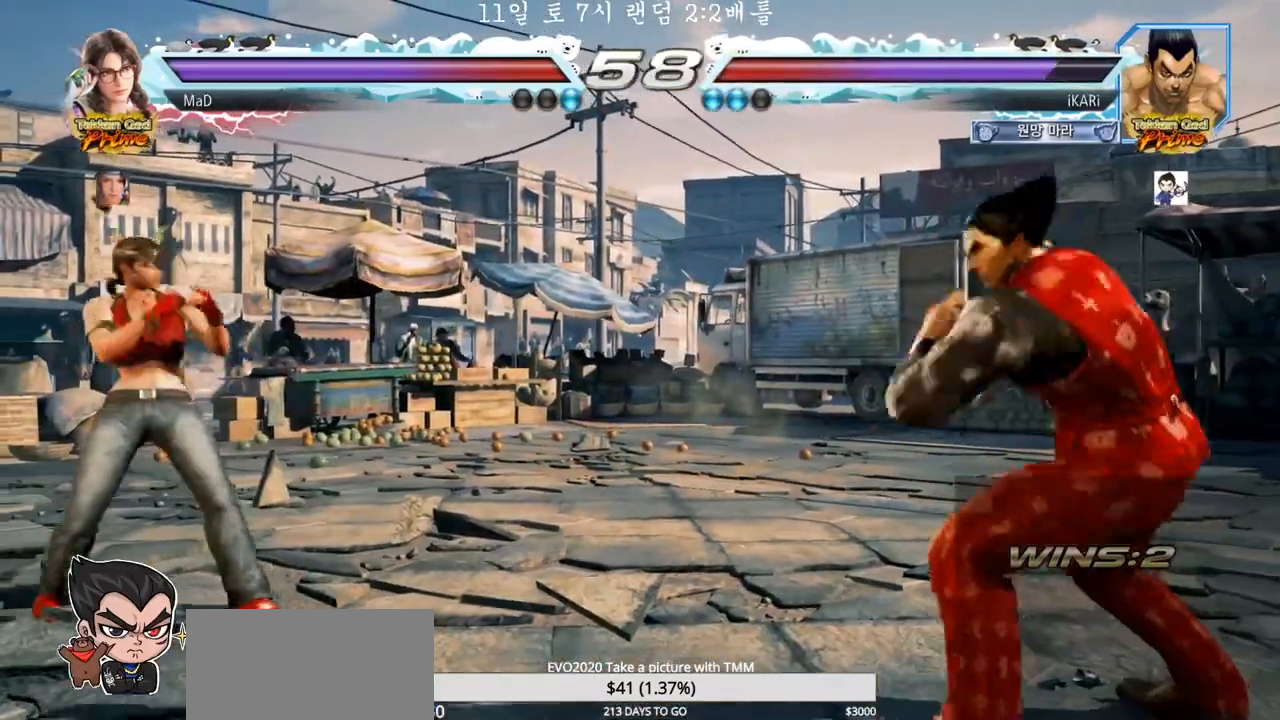
{"buttons": [], "left_stick": "down", "events": [[250, "left_stick", "center"], [467, "left_stick", "down"]]}
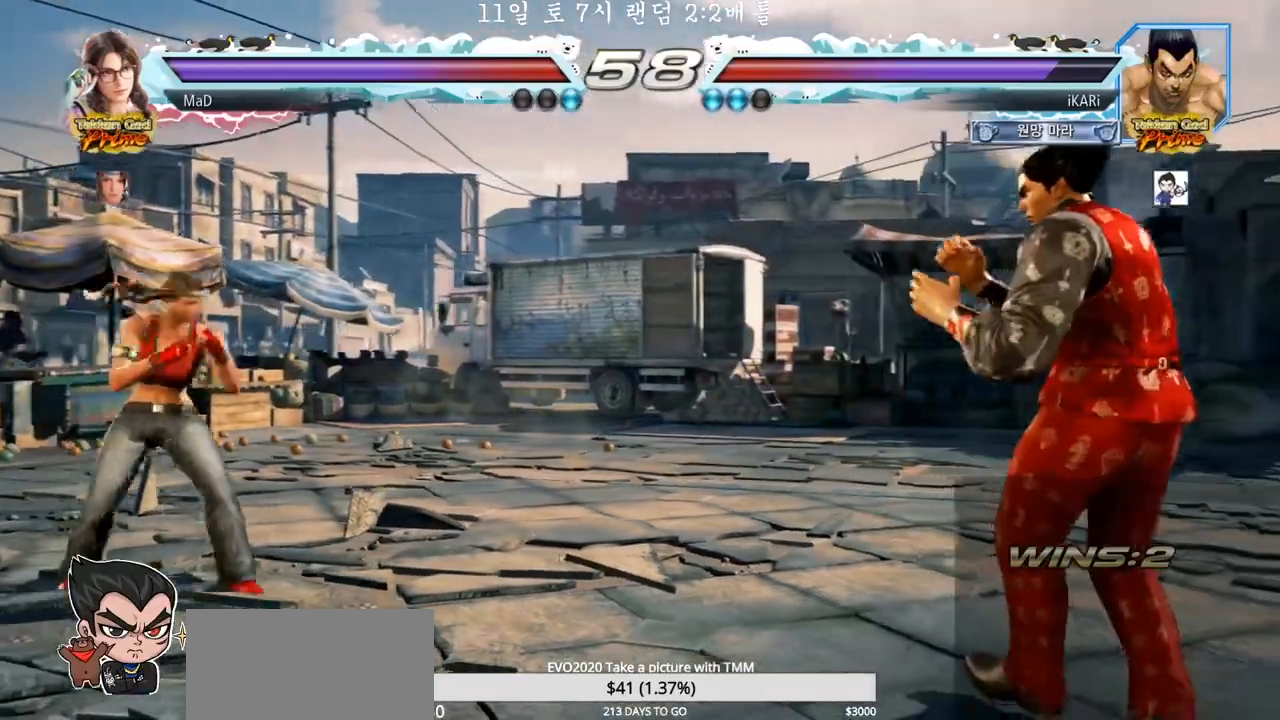
{"buttons": [], "left_stick": "down", "events": [[33, "left_stick", "center"], [117, "left_stick", "down"], [267, "left_stick", "center"], [500, "left_stick", "down"]]}
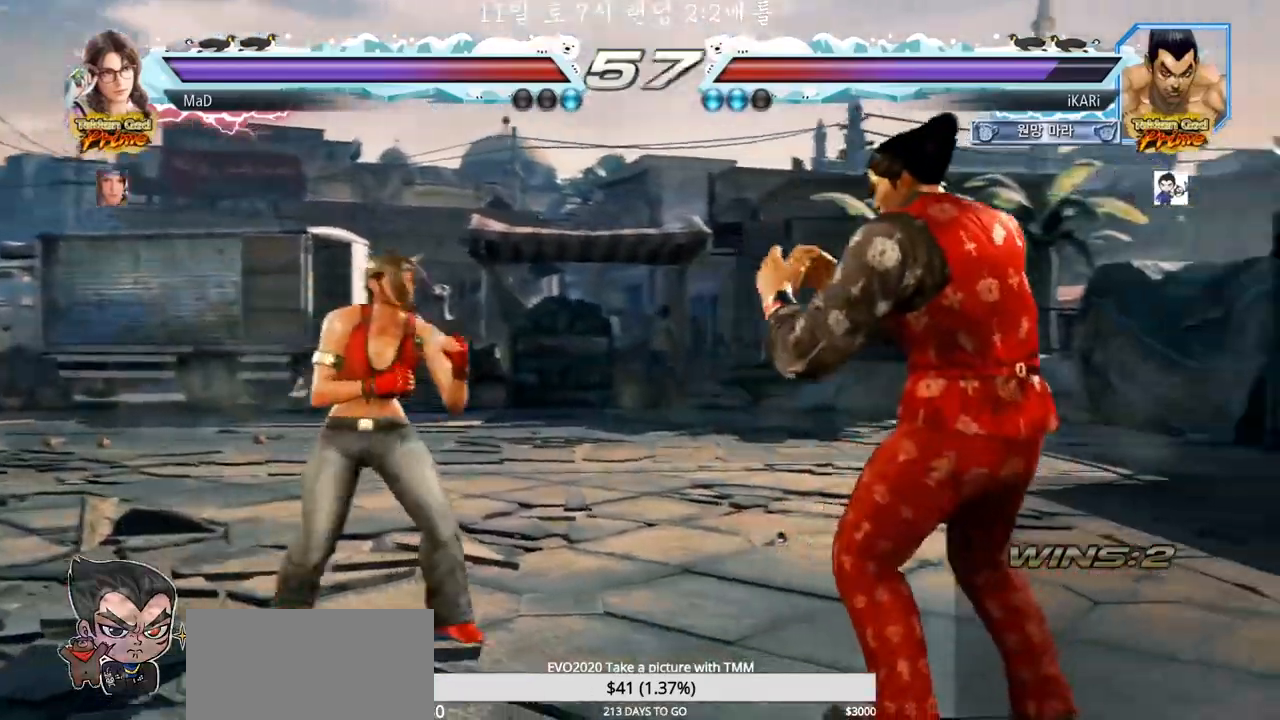
{"buttons": [], "left_stick": "left", "events": [[317, "left_stick", "center"], [383, "left_stick", "left"]]}
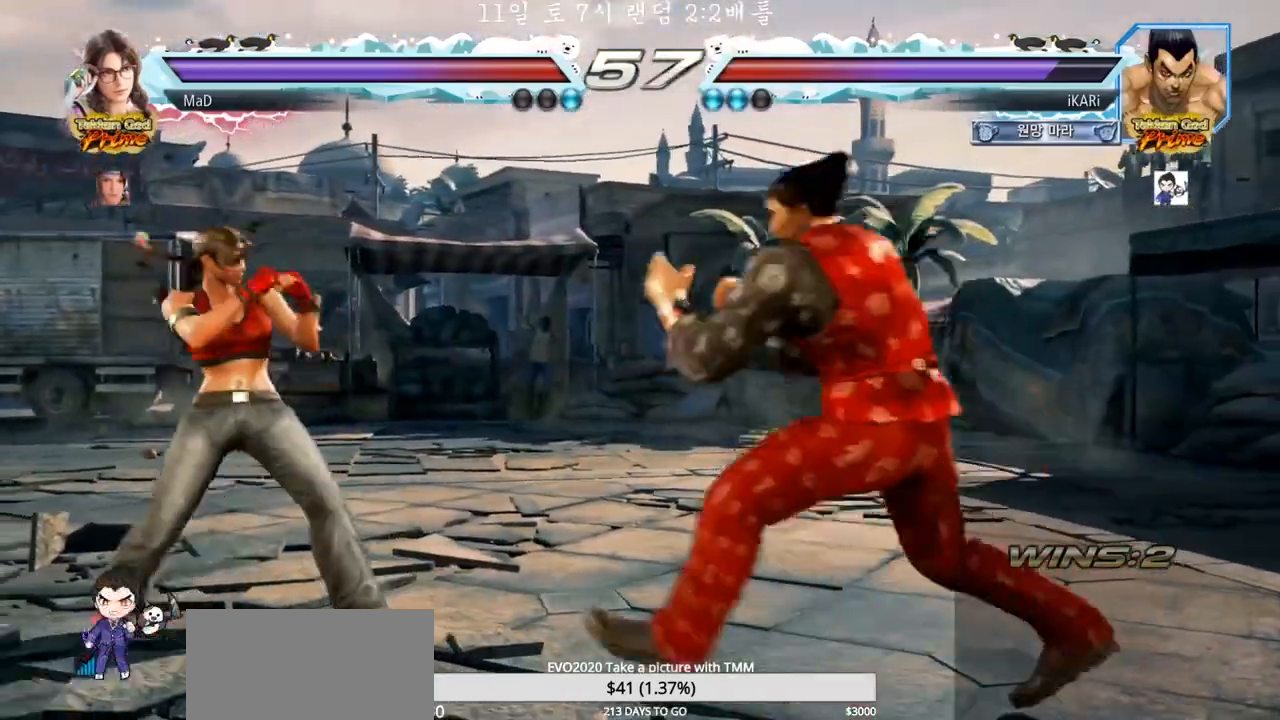
{"buttons": [], "left_stick": "left", "events": [[33, "left_stick", "down"], [133, "left_stick", "center"], [483, "left_stick", "left"]]}
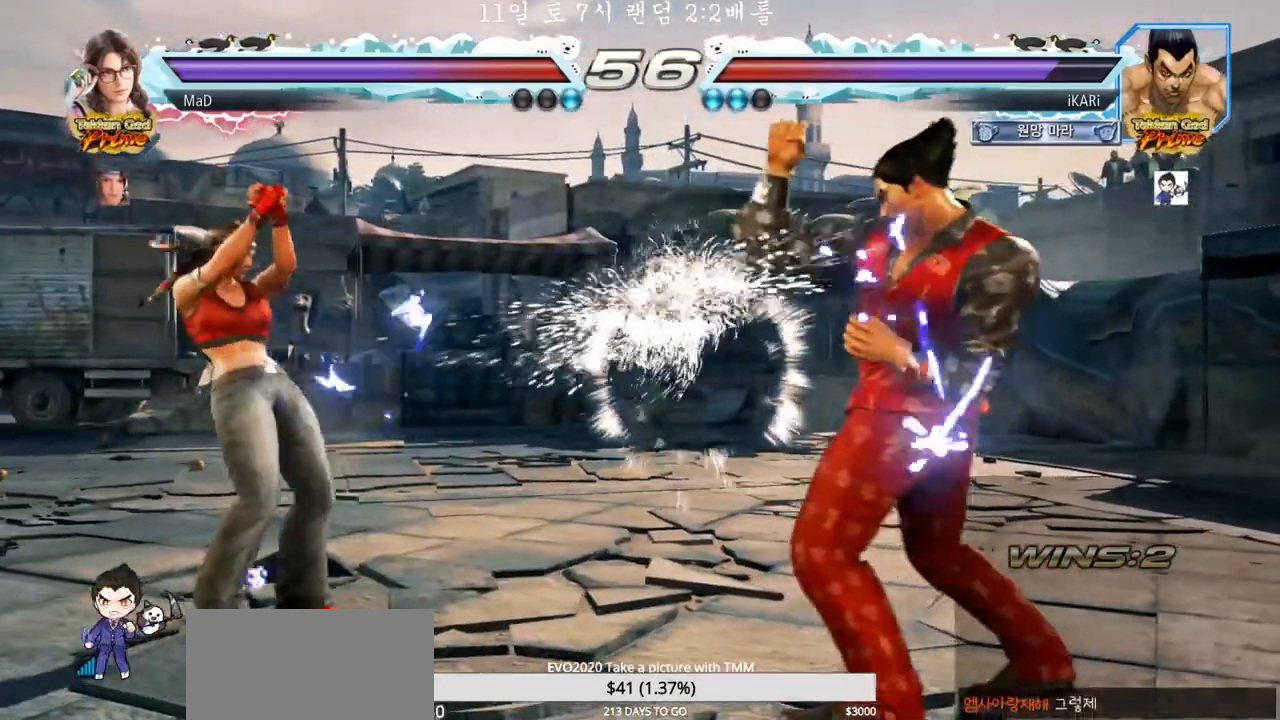
{"buttons": [], "left_stick": "right", "events": [[17, "left_stick", "center"], [150, "left_stick", "left"], [217, "left_stick", "down"], [267, "left_stick", "left"], [317, "left_stick", "center"], [383, "left_stick", "right"], [400, "TRIANGLE", "down"], [433, "TRIANGLE", "up"]]}
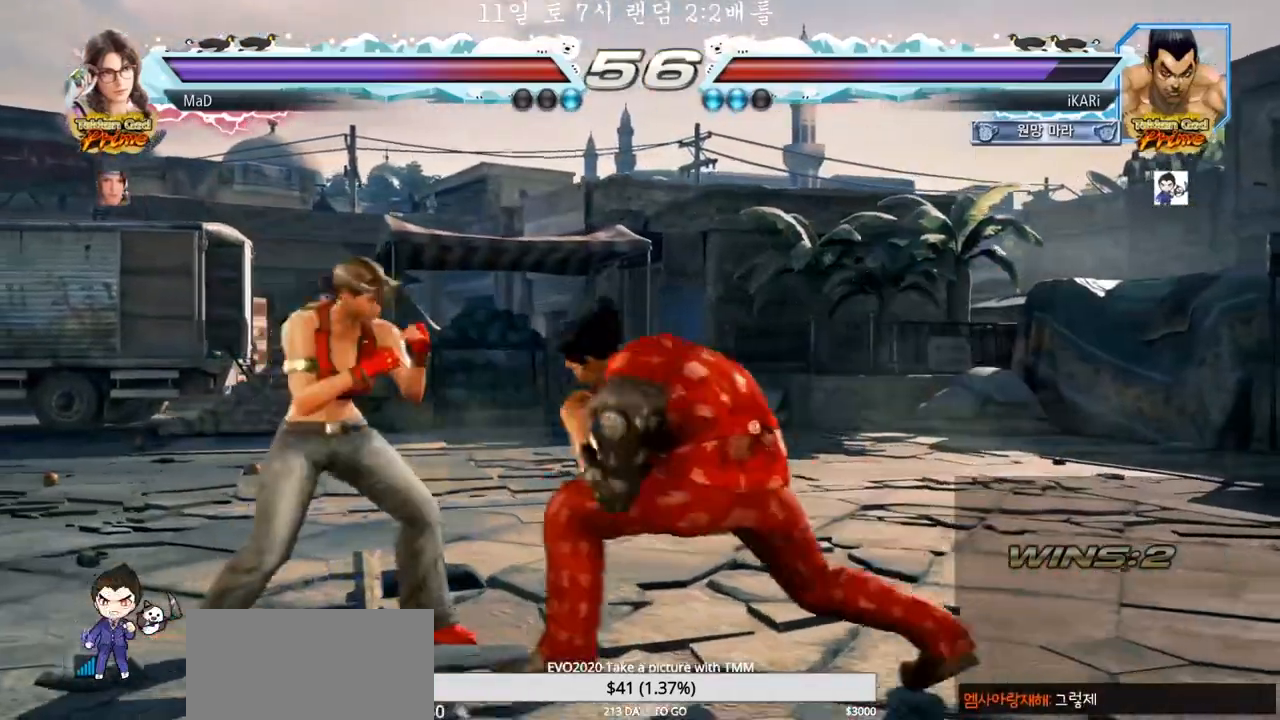
{"buttons": [], "left_stick": "center", "events": [[50, "TRIANGLE", "down"], [67, "left_stick", "center"], [83, "TRIANGLE", "up"]]}
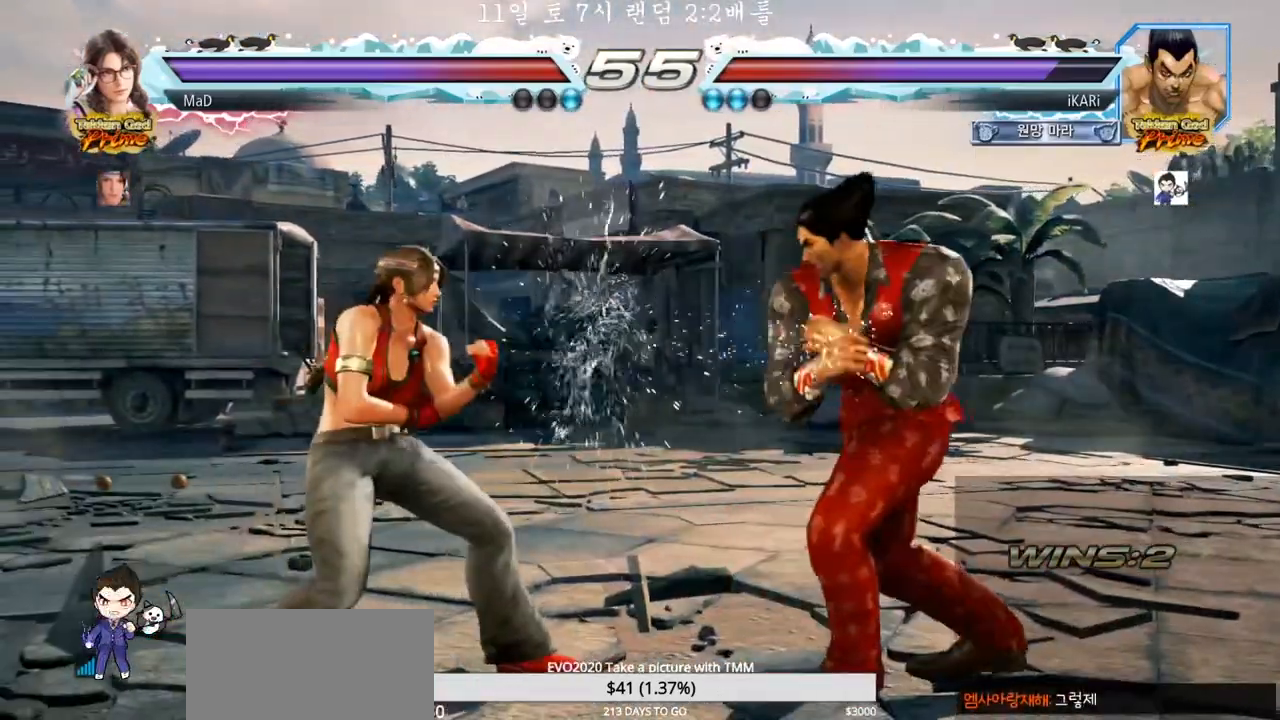
{"buttons": [], "left_stick": "right", "events": [[17, "left_stick", "right"]]}
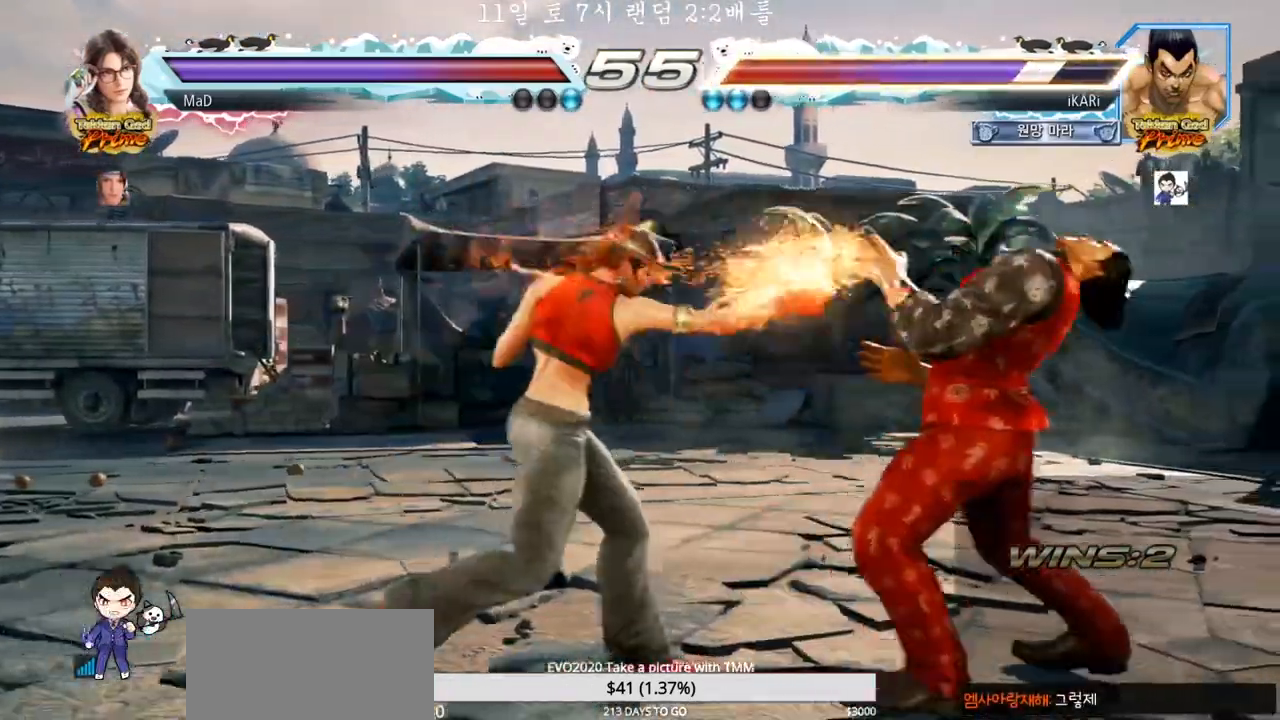
{"buttons": [], "left_stick": "center", "events": [[200, "left_stick", "center"], [283, "CIRCLE", "down"], [350, "CIRCLE", "up"], [400, "TRIANGLE", "down"], [450, "TRIANGLE", "up"]]}
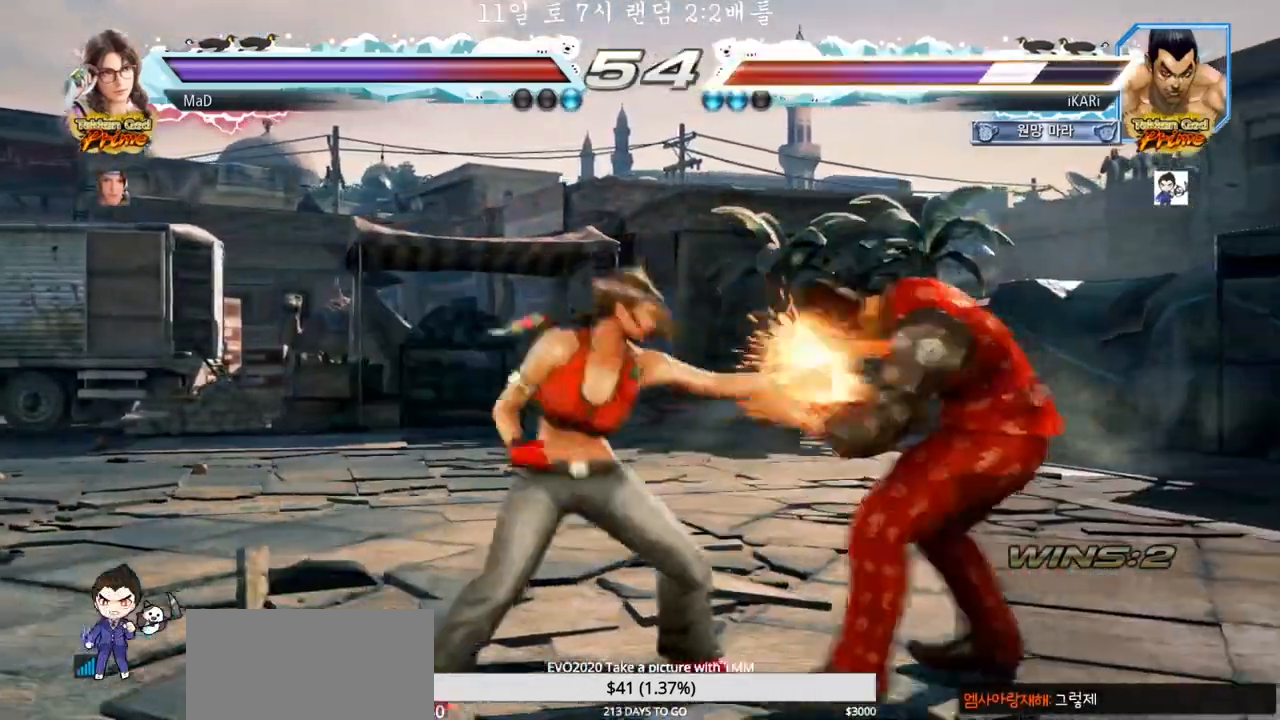
{"buttons": [], "left_stick": "down", "events": [[317, "left_stick", "right"], [383, "left_stick", "down"]]}
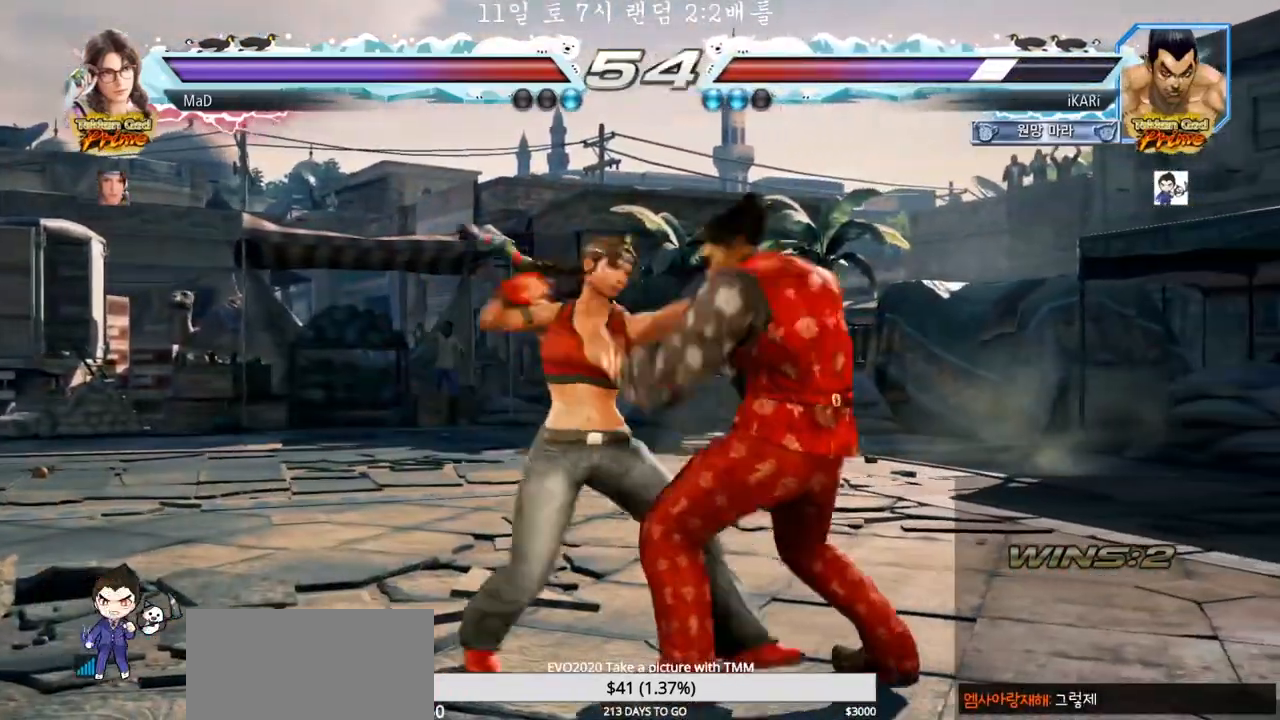
{"buttons": ["TRIANGLE"], "left_stick": "center", "events": [[83, "left_stick", "center"], [200, "TRIANGLE", "down"], [333, "TRIANGLE", "up"], [367, "TRIANGLE", "down"], [433, "TRIANGLE", "up"], [483, "TRIANGLE", "down"]]}
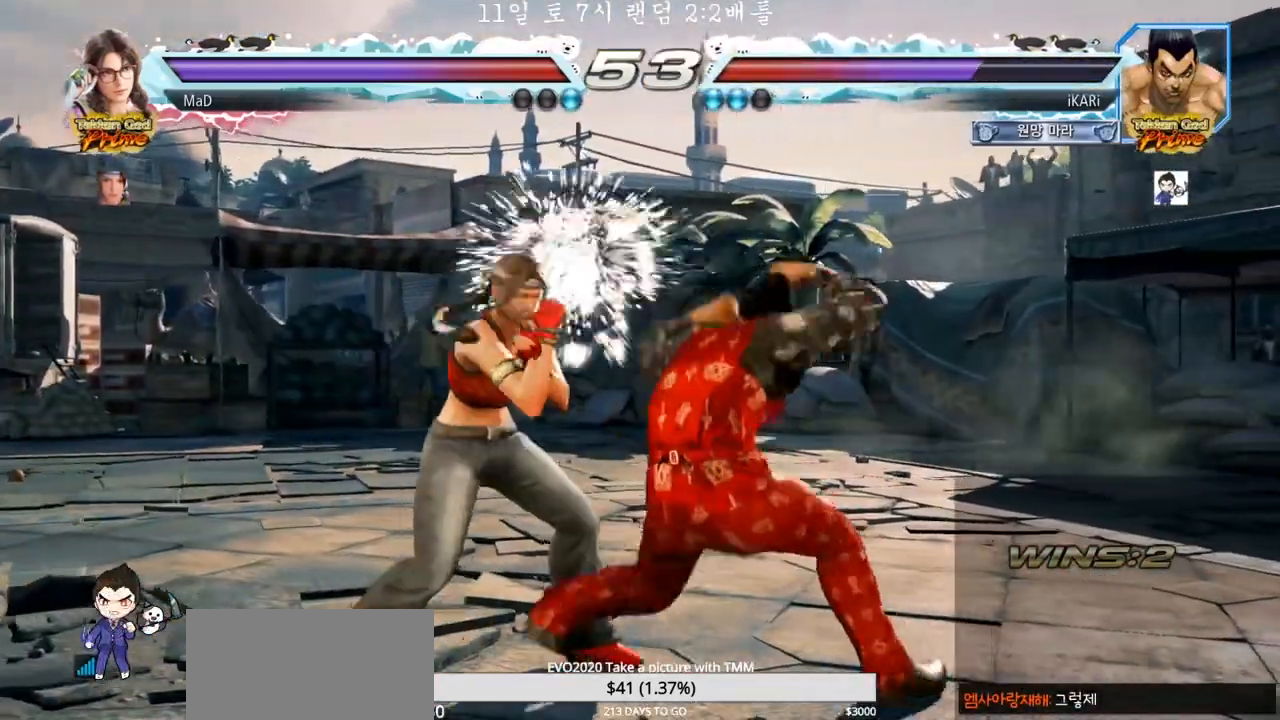
{"buttons": [], "left_stick": "right"}
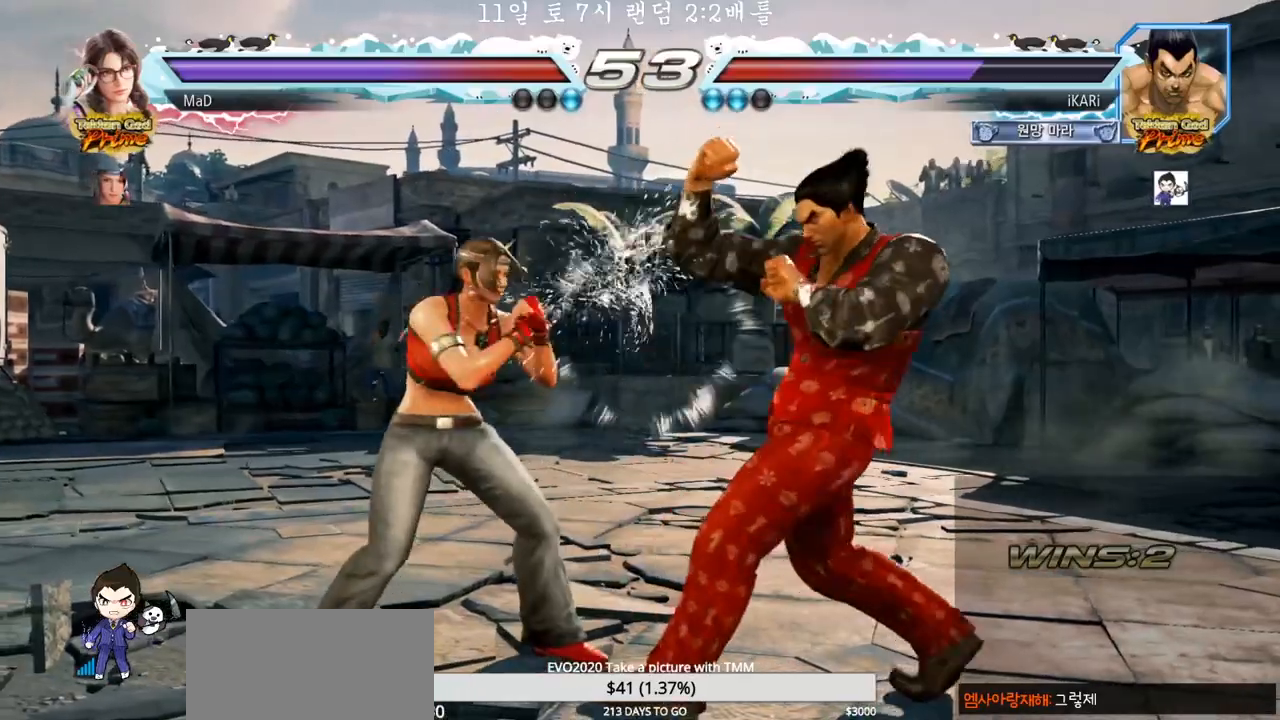
{"buttons": [], "left_stick": "right", "events": []}
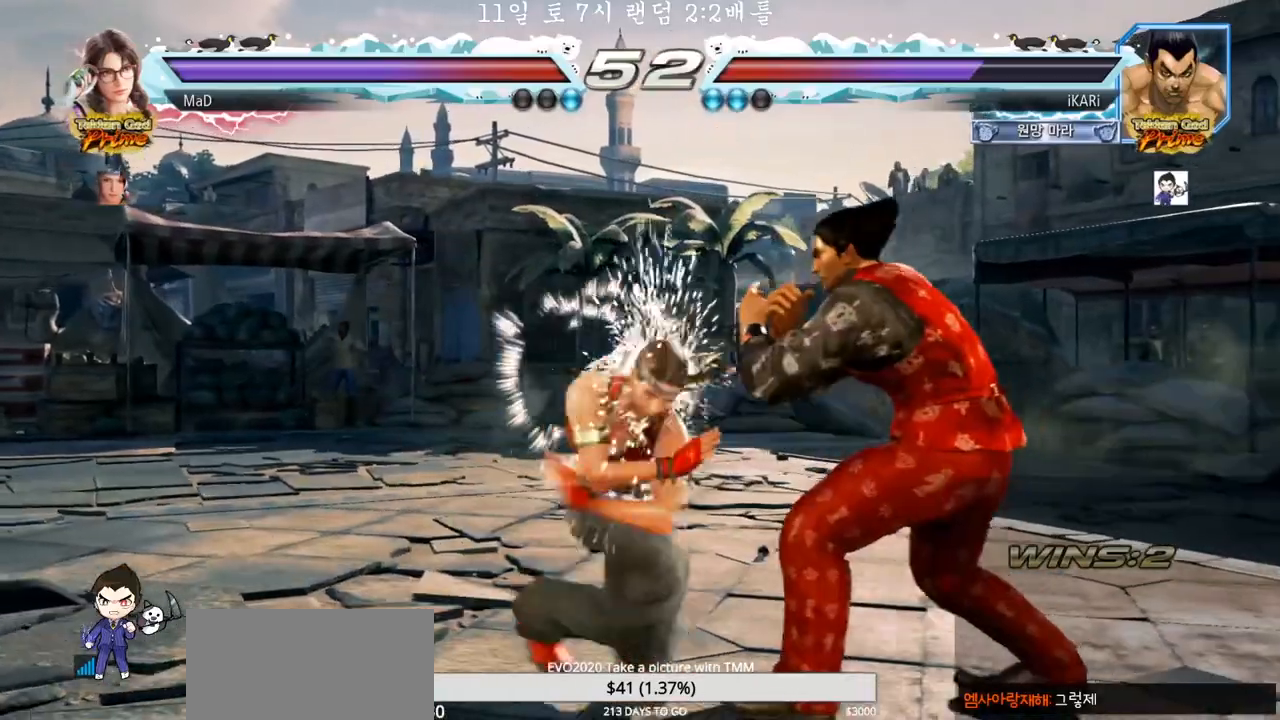
{"buttons": [], "left_stick": "right", "events": []}
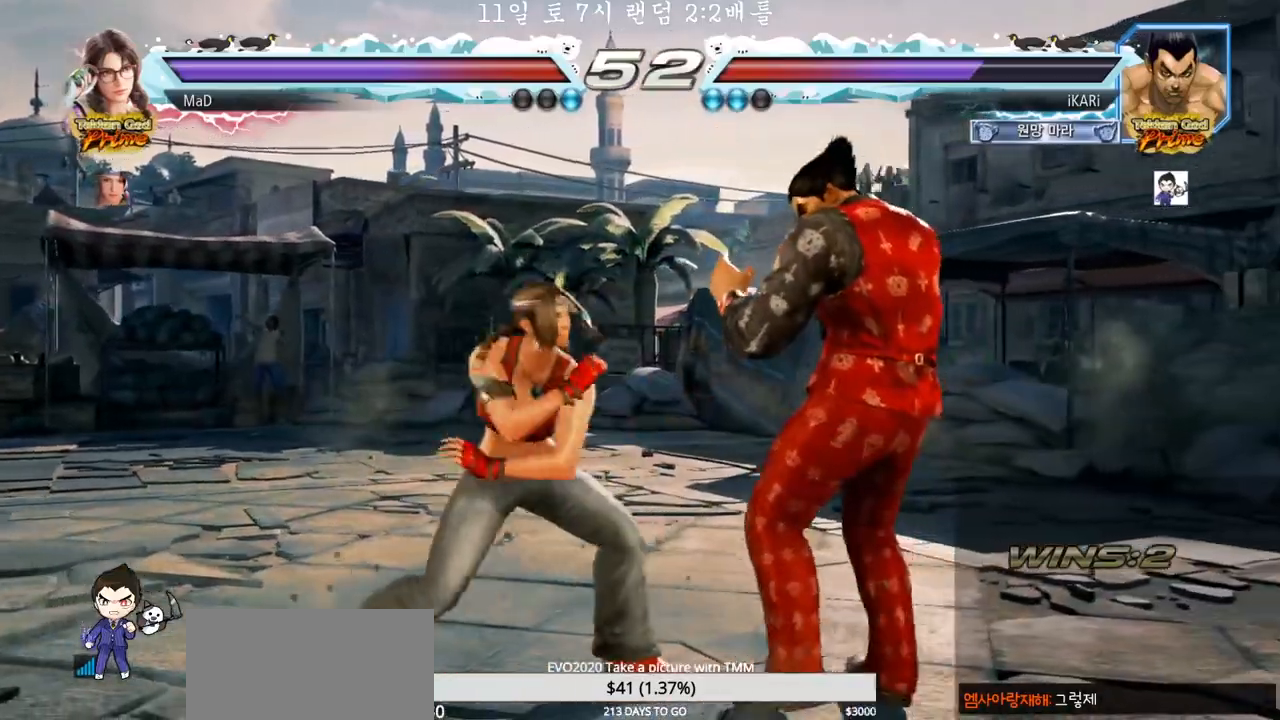
{"buttons": [], "left_stick": "right", "events": [[233, "left_stick", "center"], [300, "left_stick", "right"], [367, "left_stick", "center"], [433, "left_stick", "right"]]}
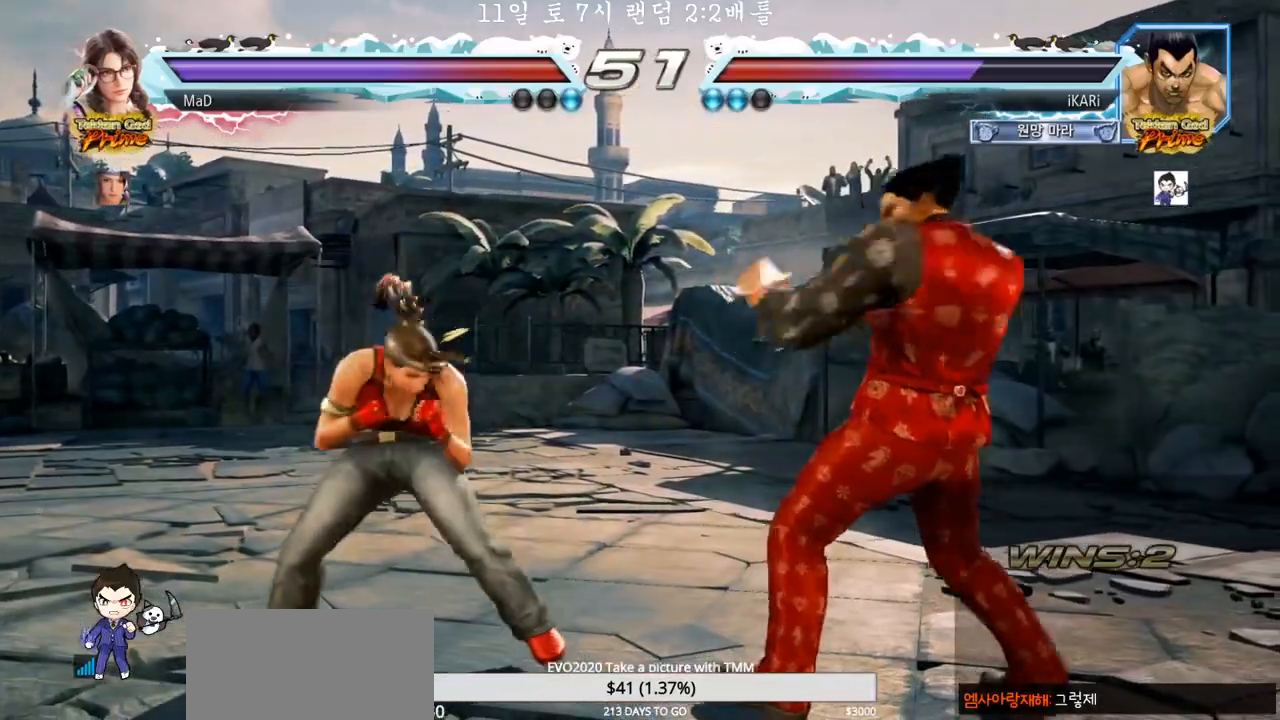
{"buttons": [], "left_stick": "left", "events": [[283, "left_stick", "center"], [333, "left_stick", "down"], [400, "left_stick", "center"], [483, "left_stick", "left"]]}
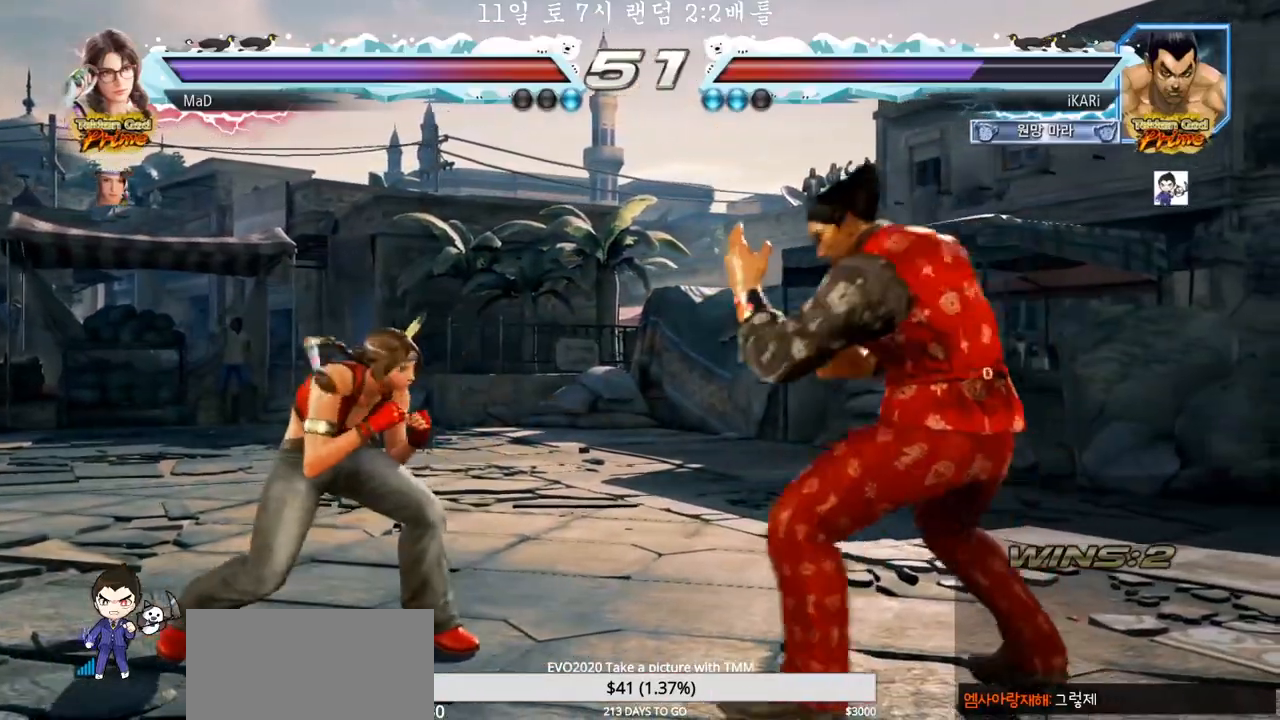
{"buttons": [], "left_stick": "down-left", "events": [[250, "left_stick", "down-left"], [267, "CIRCLE", "down"], [350, "CIRCLE", "up"]]}
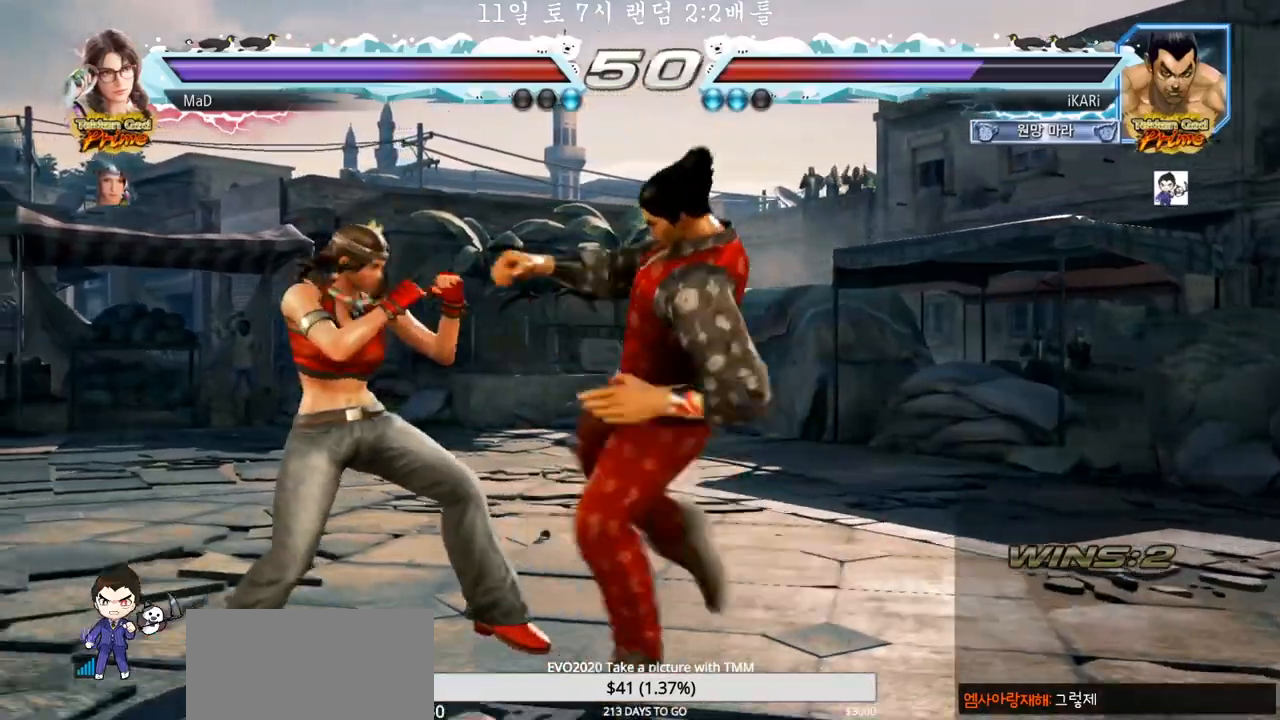
{"buttons": [], "left_stick": "center", "events": [[183, "left_stick", "center"], [450, "left_stick", "left"], [500, "left_stick", "center"]]}
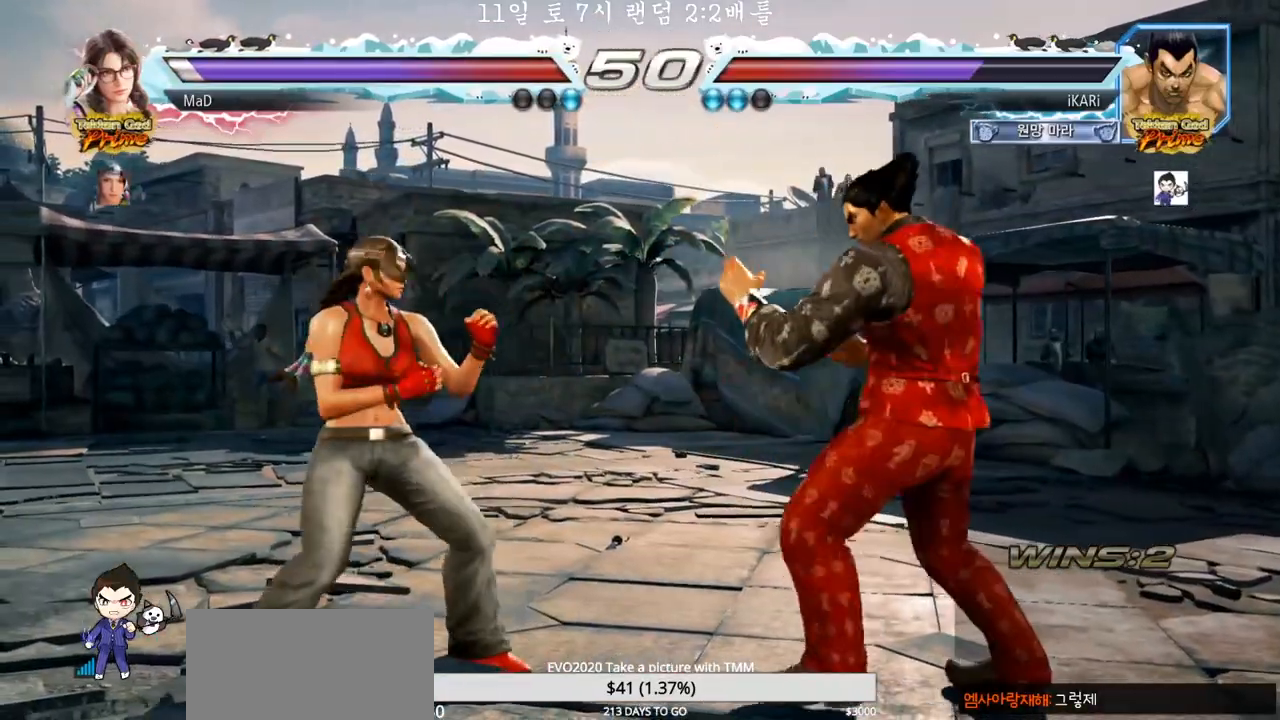
{"buttons": [], "left_stick": "right", "events": [[200, "left_stick", "right"]]}
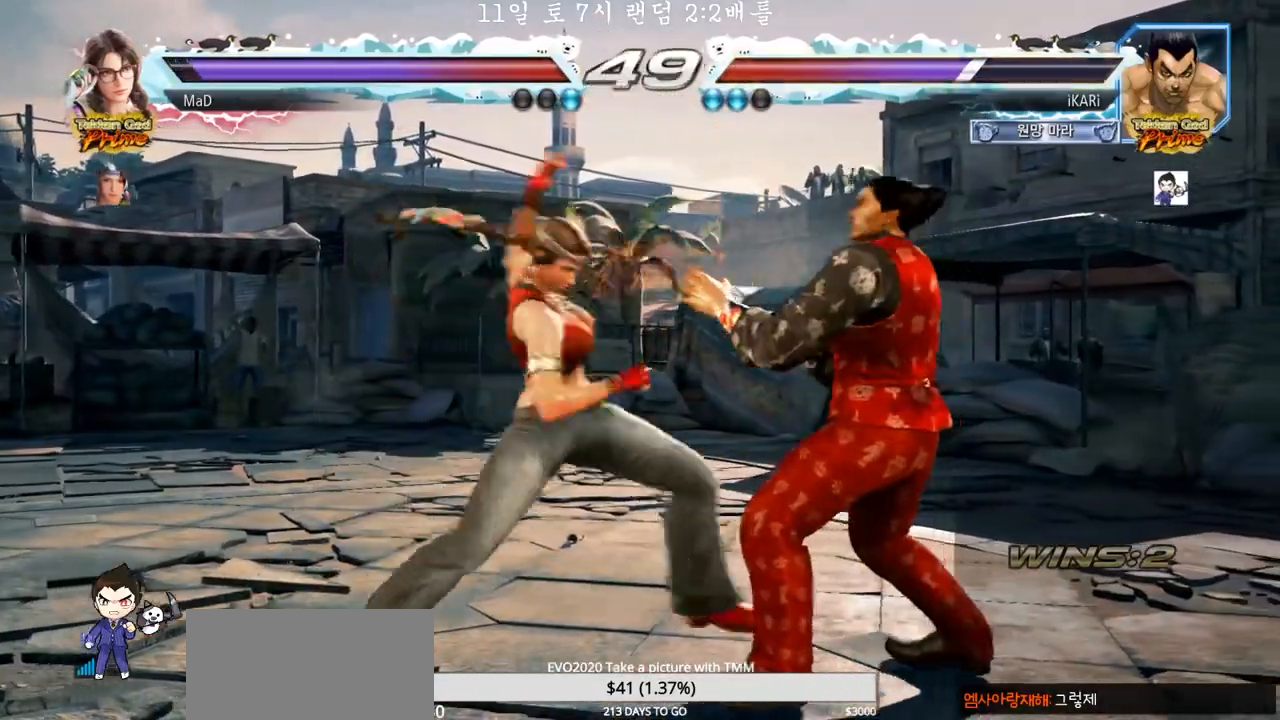
{"buttons": [], "left_stick": "down-left", "events": [[267, "left_stick", "center"], [333, "left_stick", "down-left"], [367, "TRIANGLE", "down"], [433, "TRIANGLE", "up"], [467, "TRIANGLE", "down"], [500, "TRIANGLE", "up"]]}
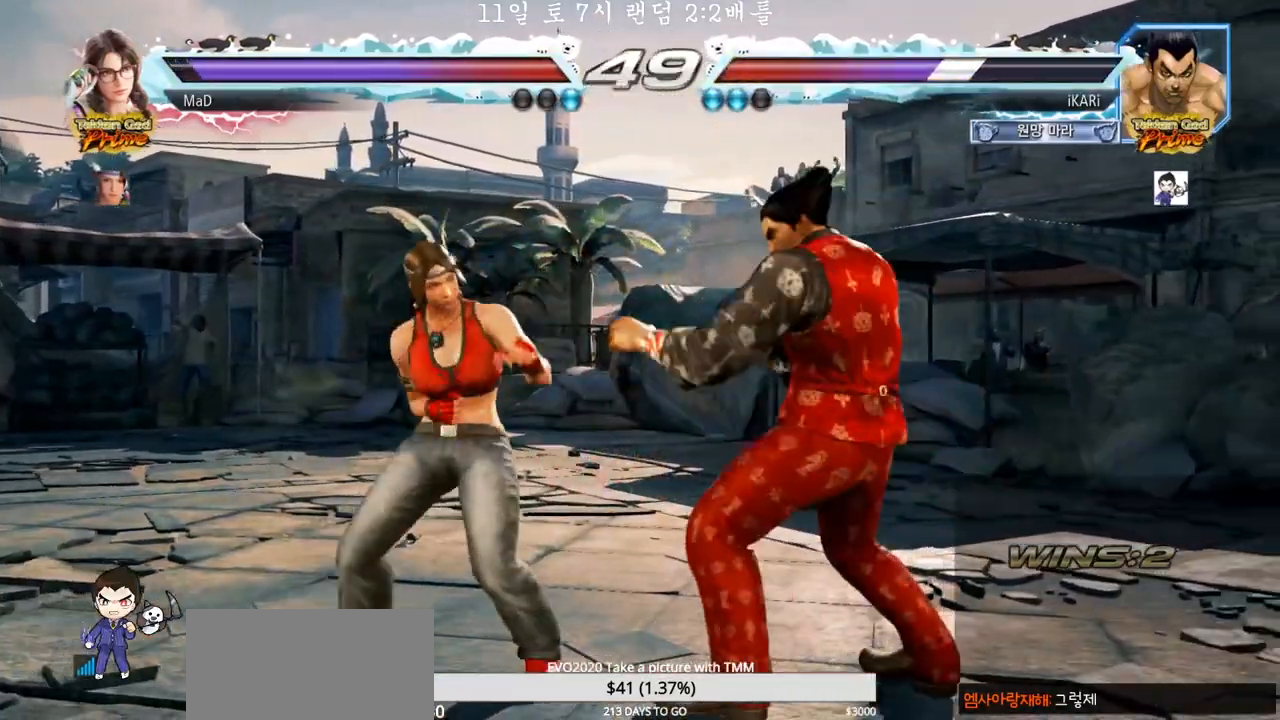
{"buttons": [], "left_stick": "center", "events": [[50, "TRIANGLE", "down"], [100, "TRIANGLE", "up"], [133, "left_stick", "center"]]}
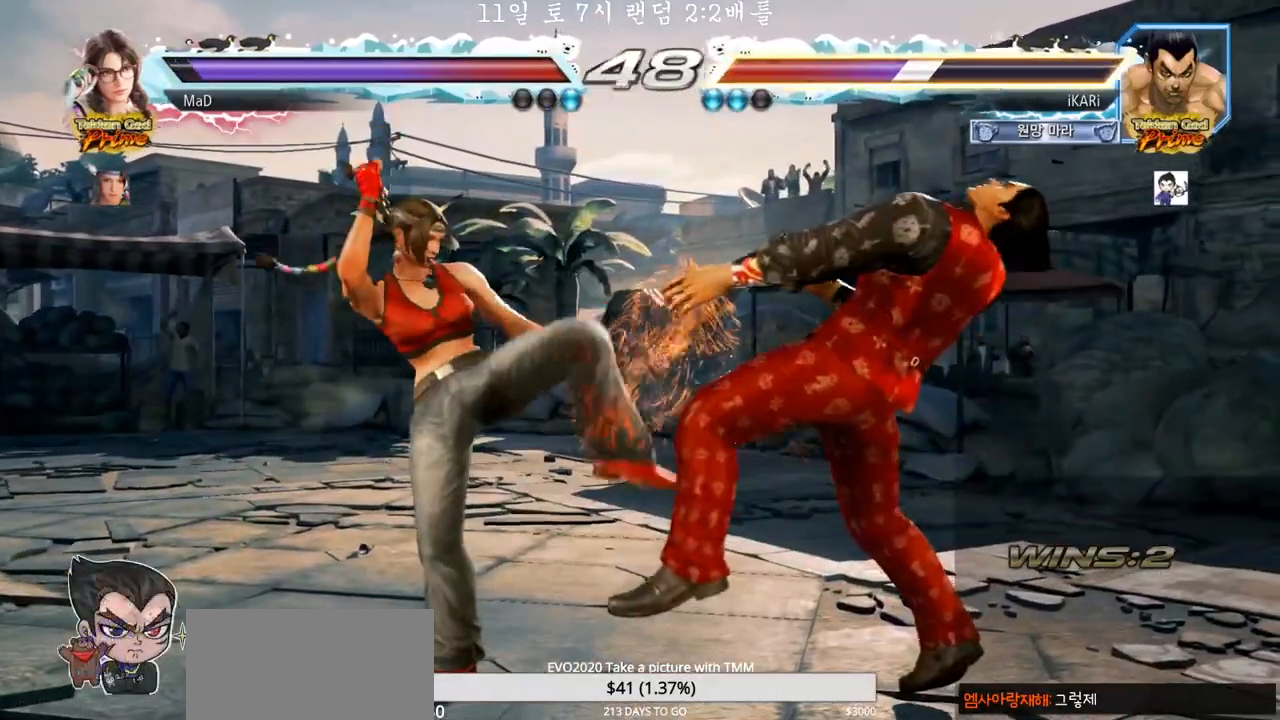
{"buttons": [], "left_stick": "right", "events": [[100, "left_stick", "right"], [200, "left_stick", "center"], [267, "left_stick", "right"]]}
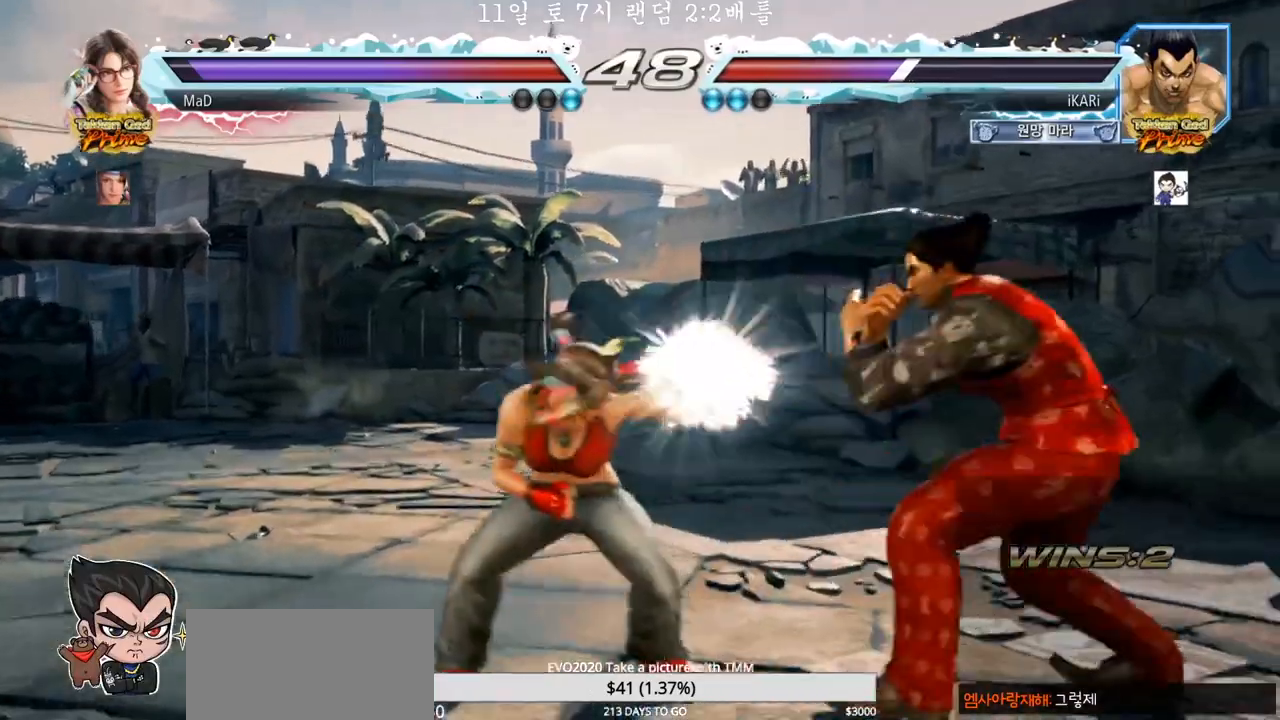
{"buttons": [], "left_stick": "right", "events": [[217, "left_stick", "center"], [317, "left_stick", "right"]]}
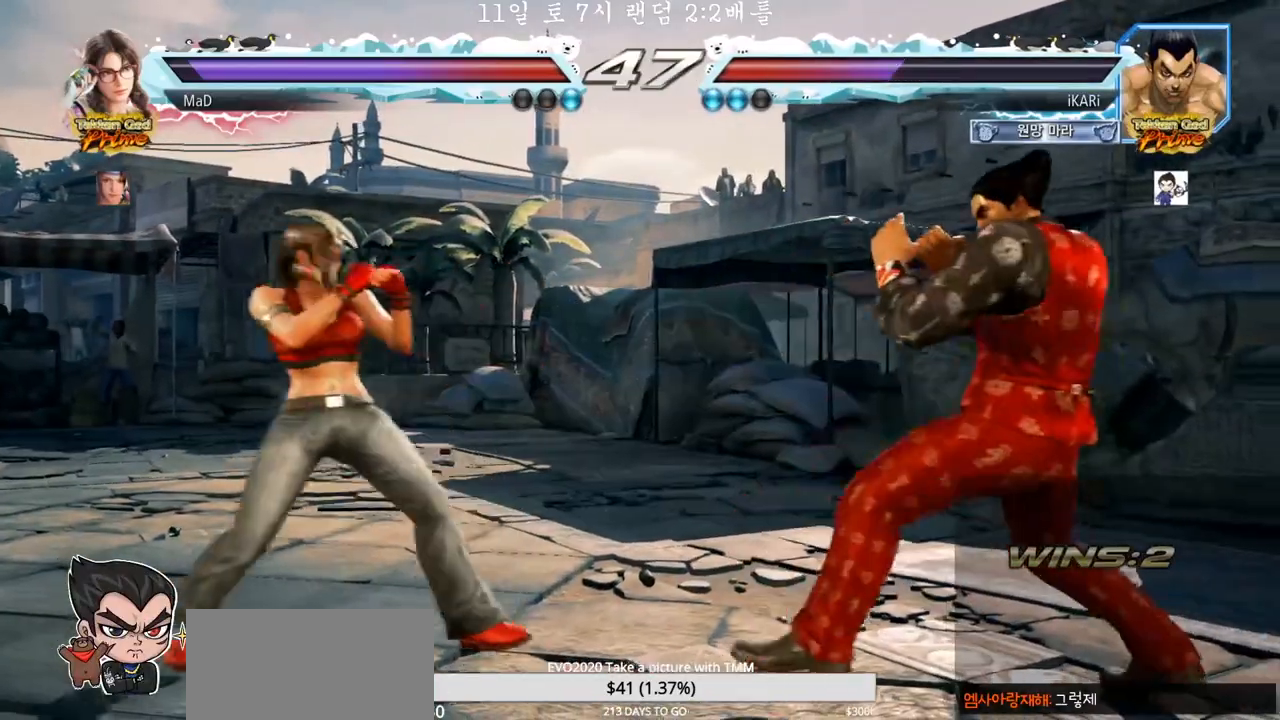
{"buttons": [], "left_stick": "center", "events": [[83, "left_stick", "center"], [400, "left_stick", "right"], [450, "left_stick", "center"]]}
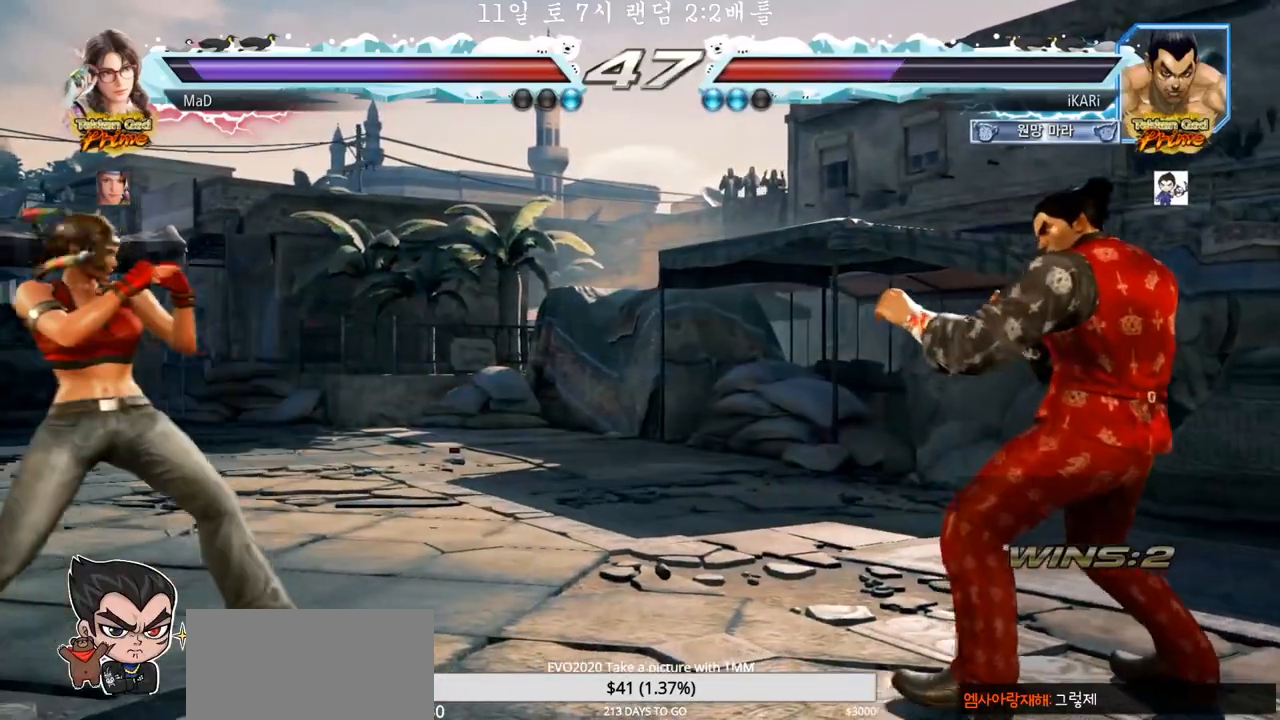
{"buttons": [], "left_stick": "center", "events": [[33, "left_stick", "right"], [117, "left_stick", "center"], [317, "left_stick", "down"], [500, "left_stick", "center"]]}
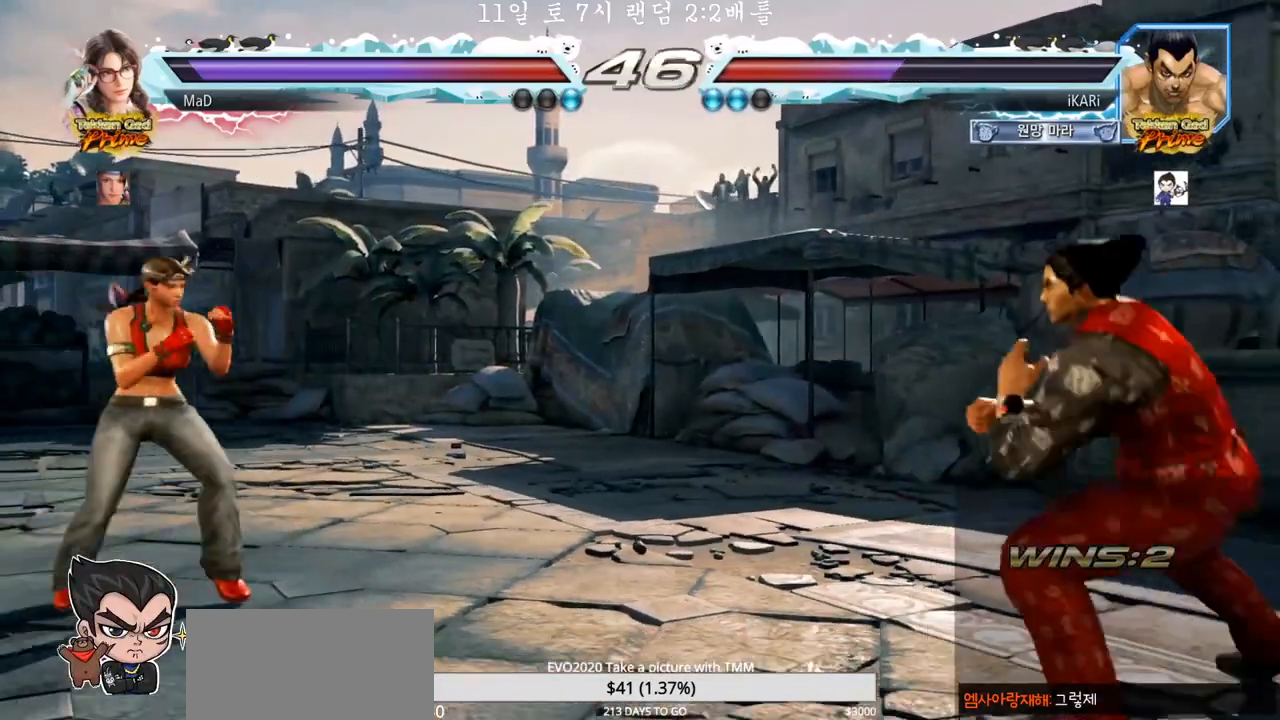
{"buttons": [], "left_stick": "center", "events": [[167, "left_stick", "down"], [250, "left_stick", "center"], [367, "CIRCLE", "down"], [433, "CIRCLE", "up"]]}